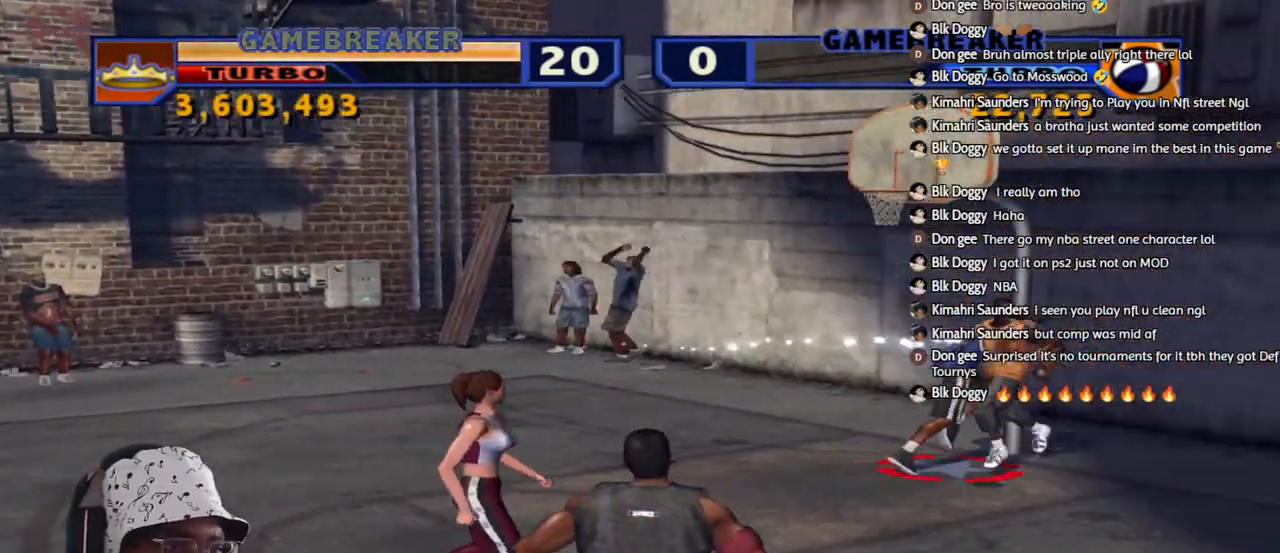
Gameplay with a controller (PlayStation layout); each line is a JSON object with the inputs held at the frame after it. "events" lists button and stick changes between this image and that frame as [ms after this image, input, new state], when the widget could be followed in between.
{"buttons": ["R2"], "left_stick": "down-left", "right_stick": "center", "events": []}
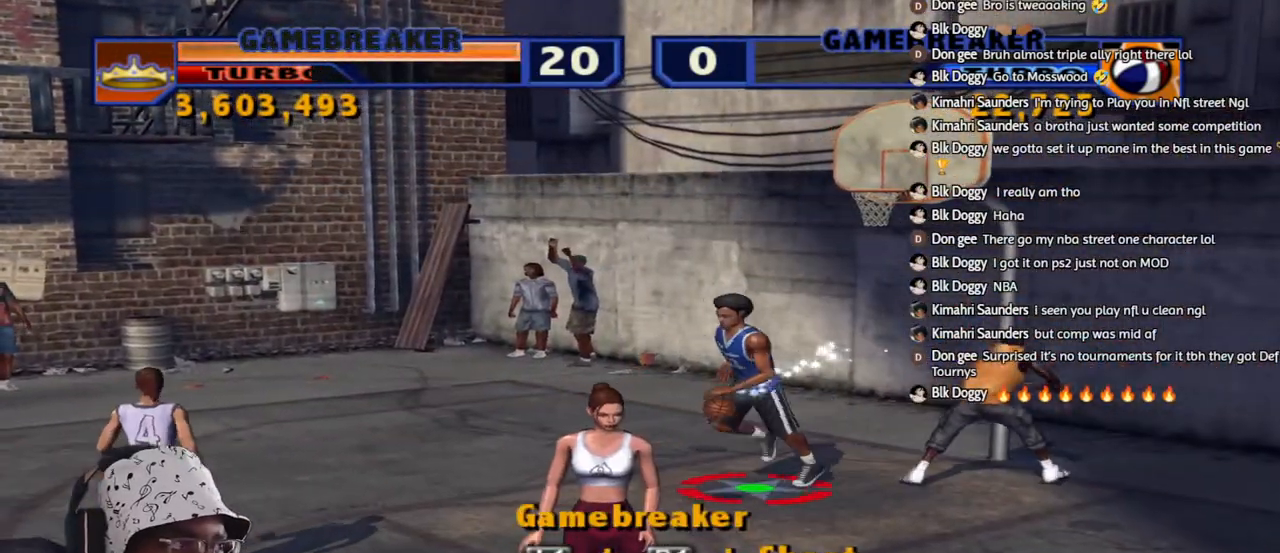
{"buttons": ["CROSS", "L2", "R2"], "left_stick": "up-right", "right_stick": "center", "events": [[333, "R2", "up"], [433, "L2", "down"], [467, "R2", "down"], [467, "left_stick", "up-right"], [483, "CROSS", "down"]]}
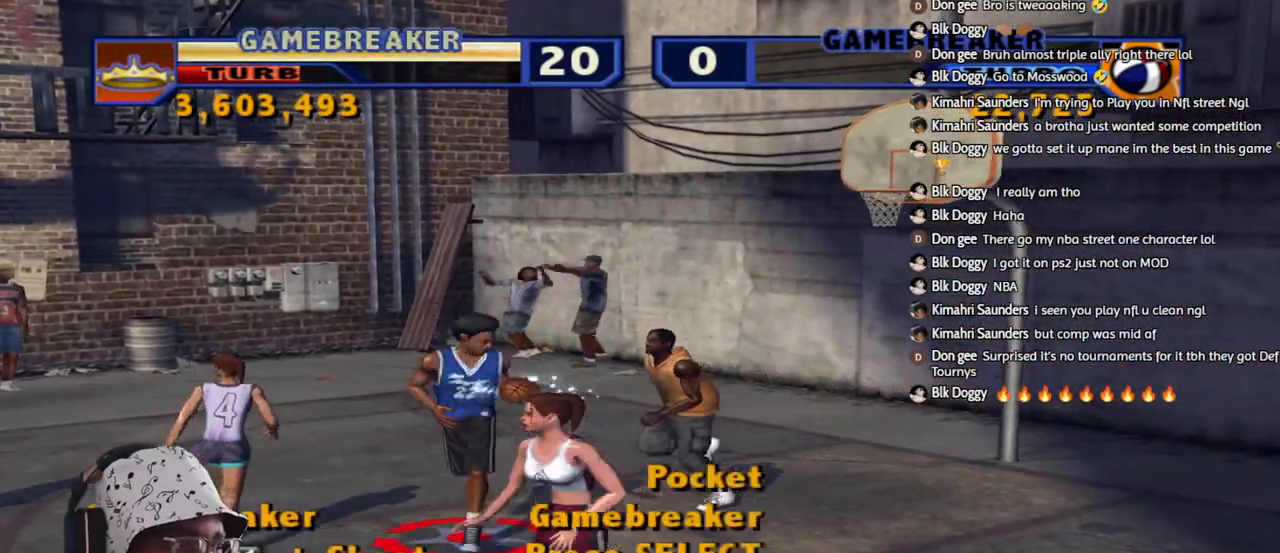
{"buttons": [], "left_stick": "center", "right_stick": "center", "events": [[83, "CROSS", "up"], [100, "left_stick", "center"], [117, "L2", "up"], [117, "R2", "up"]]}
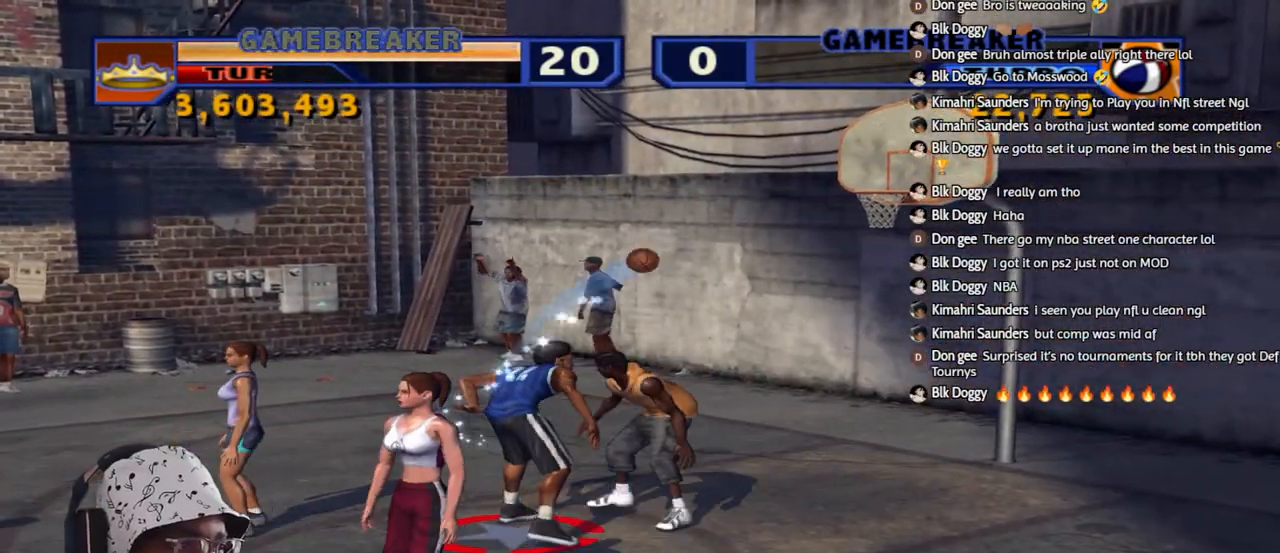
{"buttons": ["CROSS", "L2", "R2"], "left_stick": "center", "right_stick": "center", "events": [[467, "L2", "down"], [467, "R2", "down"], [500, "CROSS", "down"]]}
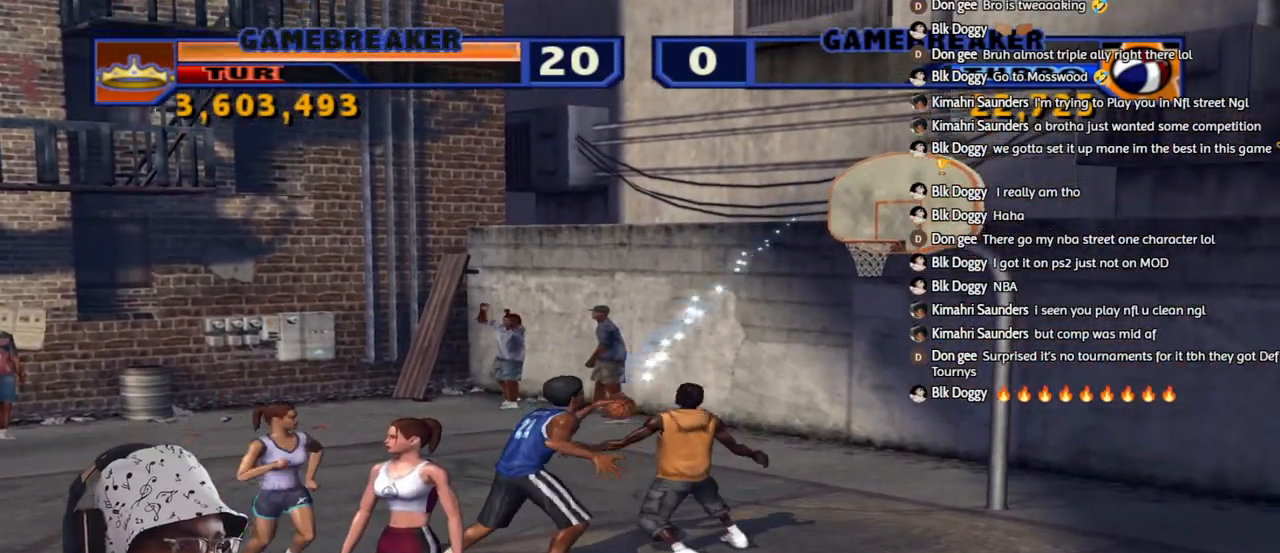
{"buttons": [], "left_stick": "center", "right_stick": "center", "events": [[83, "CROSS", "up"], [83, "L2", "up"], [100, "R2", "up"]]}
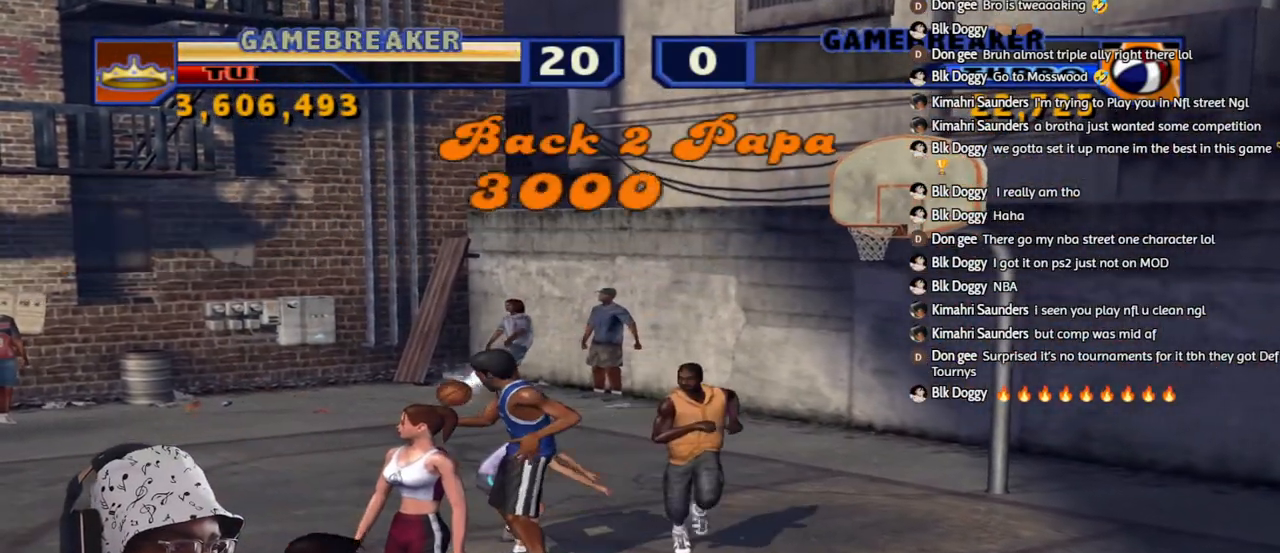
{"buttons": [], "left_stick": "center", "right_stick": "center", "events": [[117, "L2", "down"], [133, "left_stick", "up-right"], [150, "R2", "down"], [167, "CROSS", "down"], [267, "CROSS", "up"], [267, "left_stick", "center"], [283, "L2", "up"], [283, "R2", "up"], [317, "L2", "down"], [317, "left_stick", "right"], [333, "R2", "down"], [350, "CROSS", "down"], [433, "CROSS", "up"], [450, "L2", "up"], [467, "R2", "up"], [467, "left_stick", "center"]]}
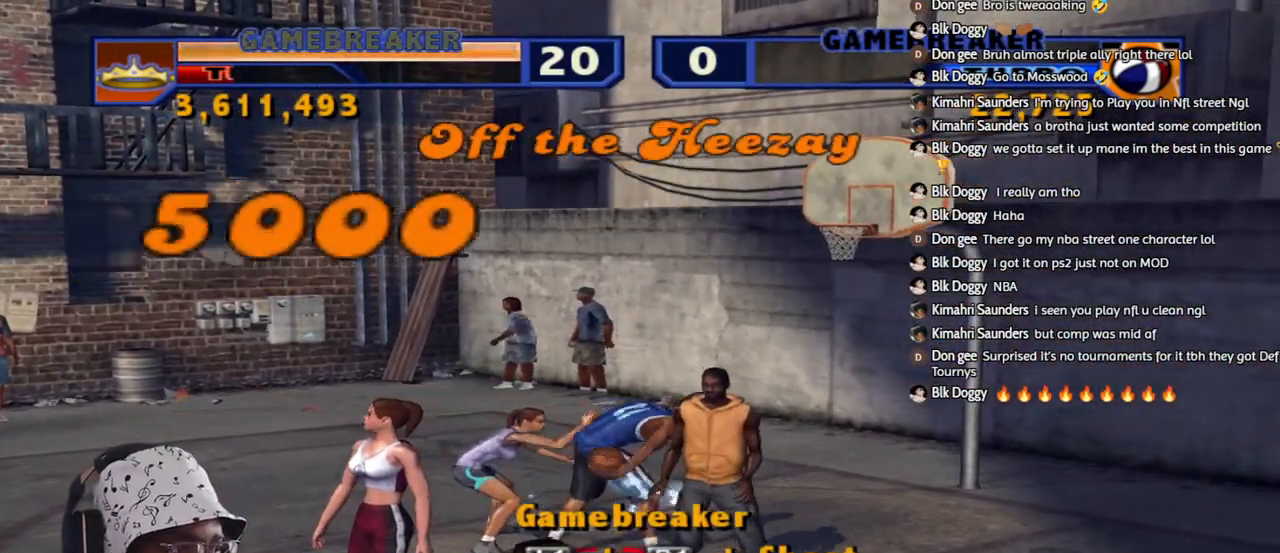
{"buttons": [], "left_stick": "down-left", "right_stick": "center", "events": [[500, "left_stick", "down-left"]]}
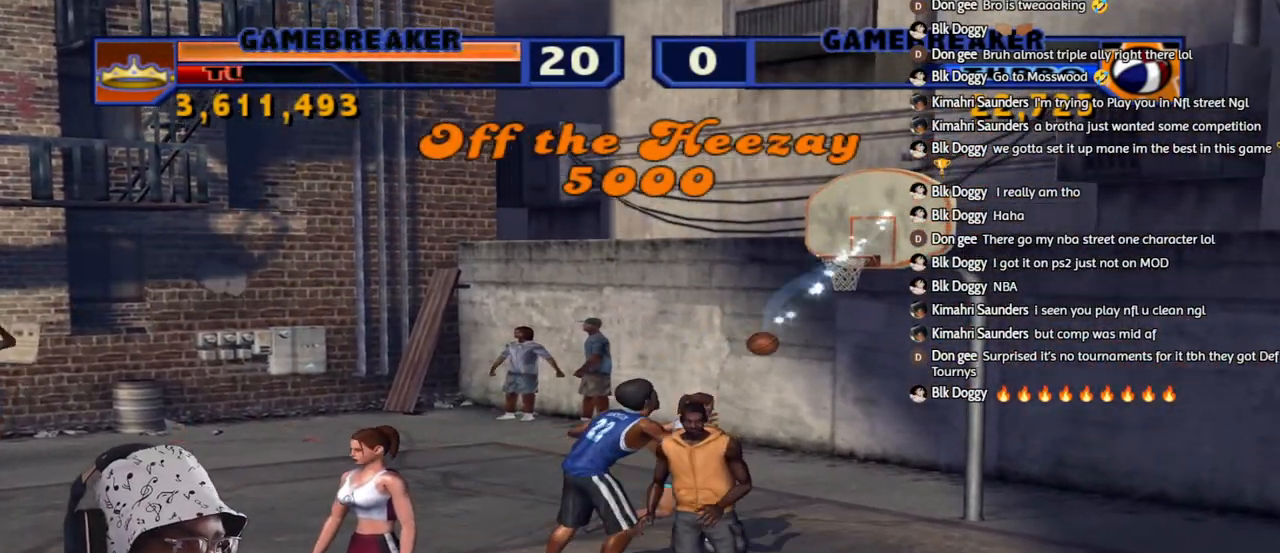
{"buttons": [], "left_stick": "center", "right_stick": "center", "events": [[283, "L2", "down"], [317, "left_stick", "right"], [350, "R2", "down"], [367, "CROSS", "down"], [450, "CROSS", "up"], [450, "L2", "up"], [450, "left_stick", "center"], [500, "R2", "up"]]}
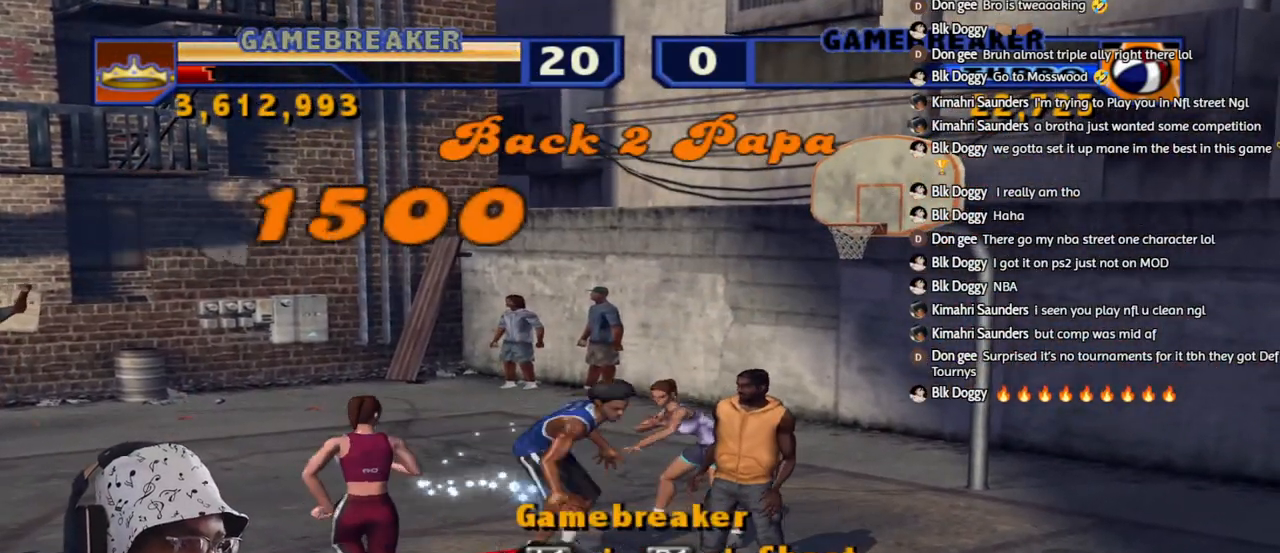
{"buttons": [], "left_stick": "center", "right_stick": "center", "events": []}
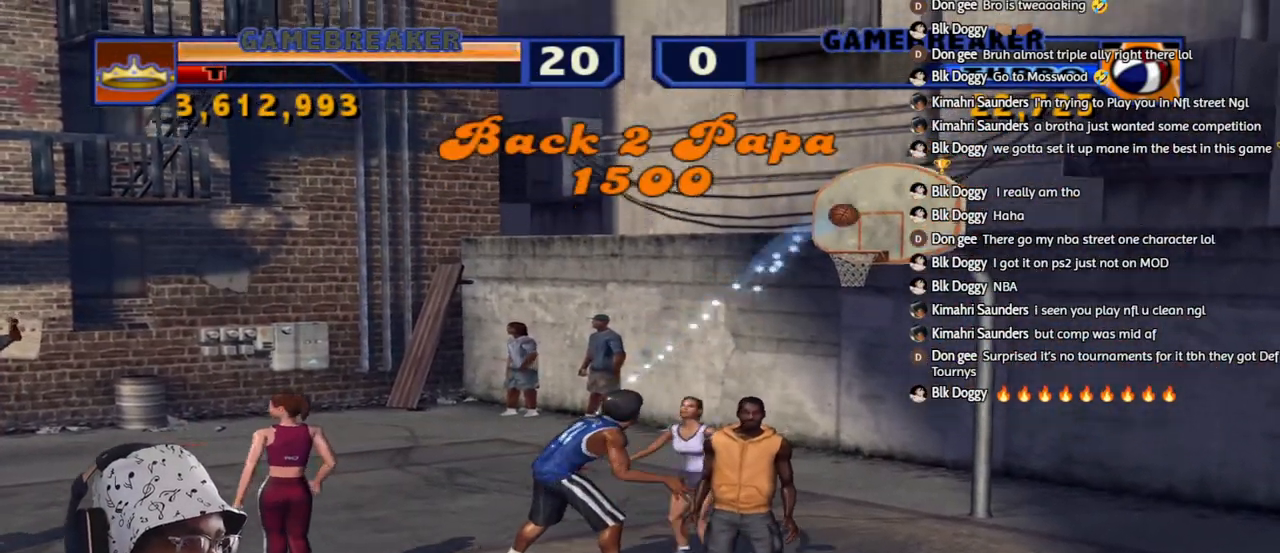
{"buttons": ["L2"], "left_stick": "down", "right_stick": "center", "events": [[217, "left_stick", "left"], [483, "L2", "down"], [483, "left_stick", "down"]]}
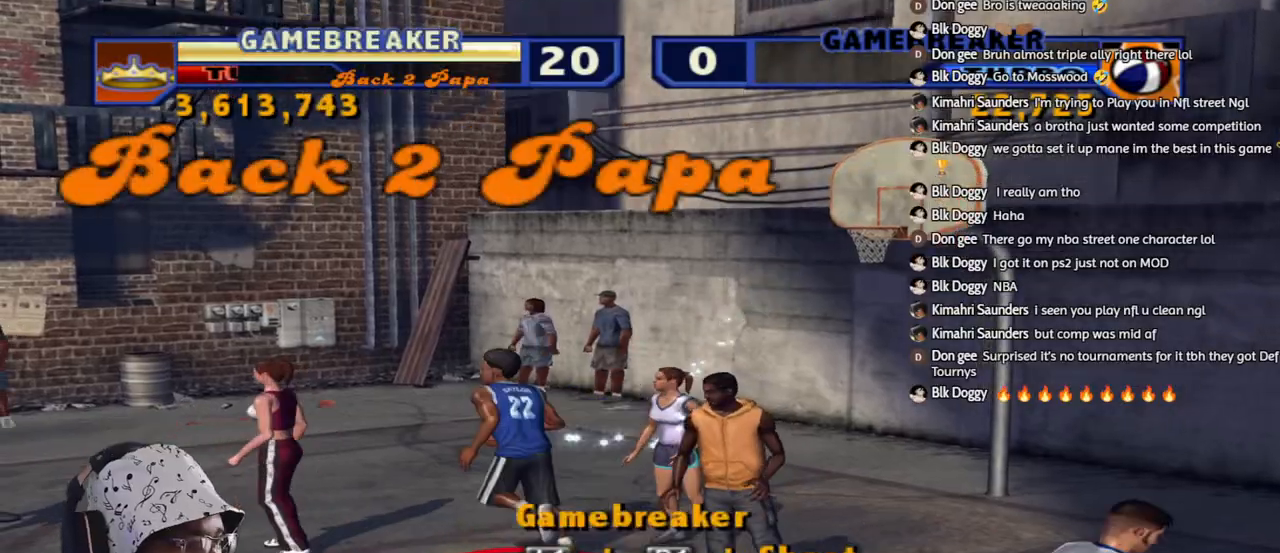
{"buttons": [], "left_stick": "center", "right_stick": "center", "events": [[17, "R2", "down"], [17, "left_stick", "up-right"], [33, "CROSS", "down"], [117, "left_stick", "center"], [133, "CROSS", "up"], [133, "L2", "up"], [133, "R2", "up"]]}
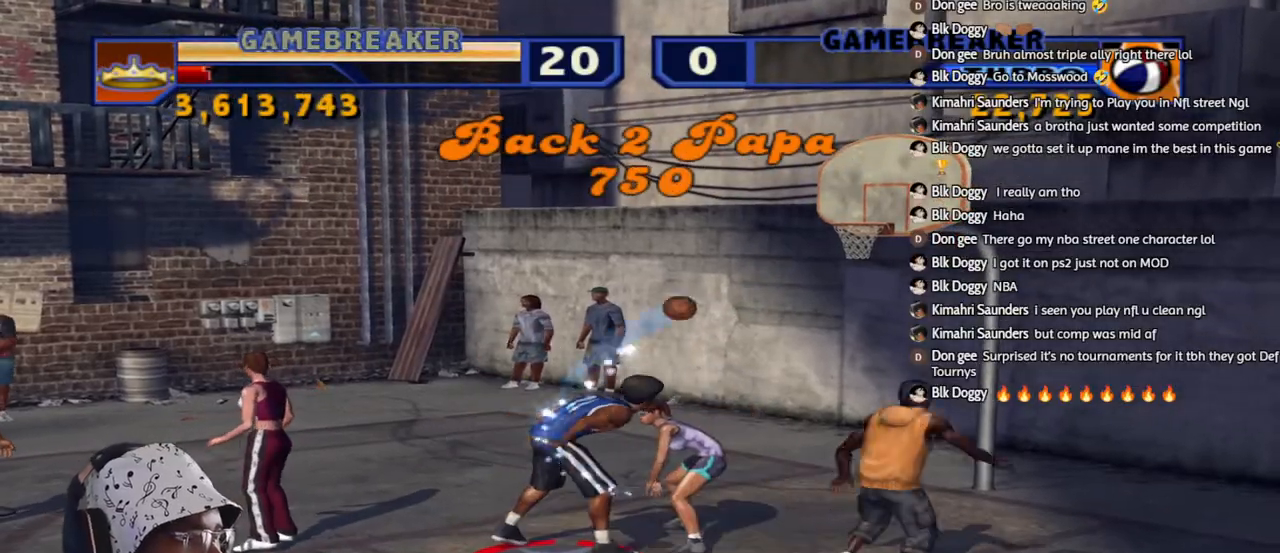
{"buttons": [], "left_stick": "left", "right_stick": "center", "events": [[333, "left_stick", "left"]]}
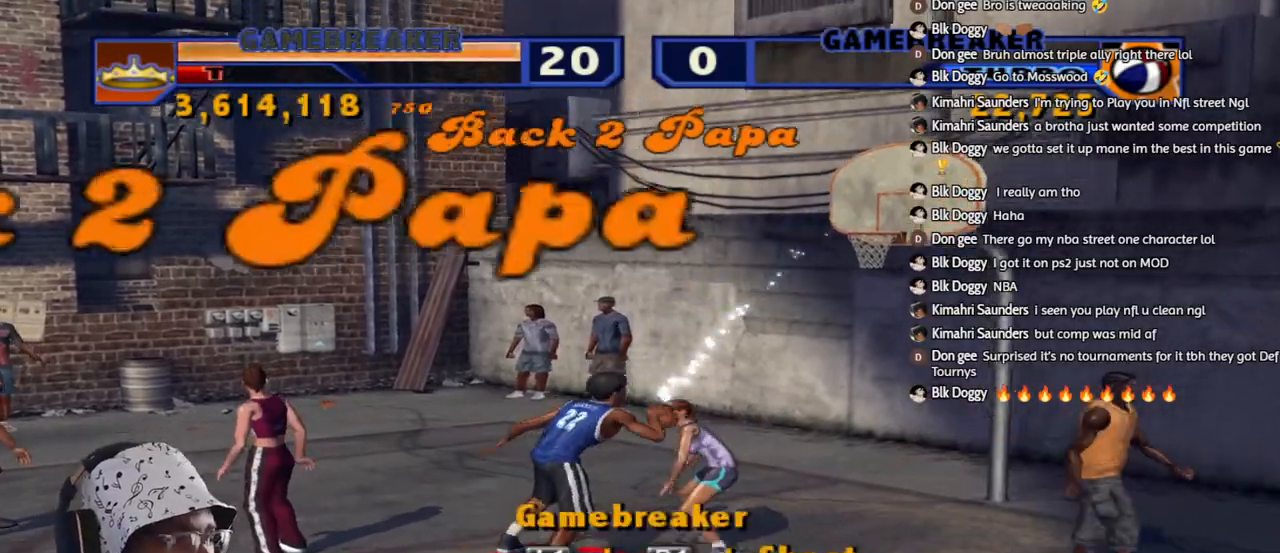
{"buttons": [], "left_stick": "center", "right_stick": "center", "events": [[33, "left_stick", "down-left"], [150, "L2", "down"], [150, "left_stick", "down-right"], [183, "R2", "down"], [200, "CROSS", "down"], [200, "left_stick", "up-right"], [267, "CROSS", "up"], [300, "L2", "up"], [317, "R2", "up"], [317, "left_stick", "center"]]}
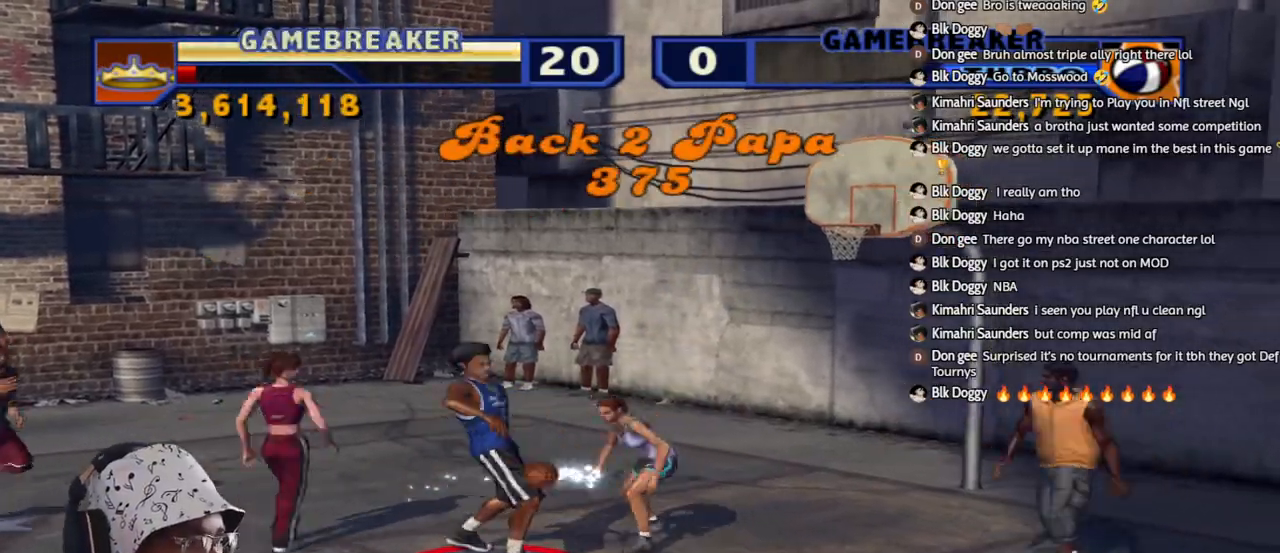
{"buttons": ["R2"], "left_stick": "down-left", "right_stick": "center", "events": [[283, "left_stick", "down-left"], [450, "R2", "down"]]}
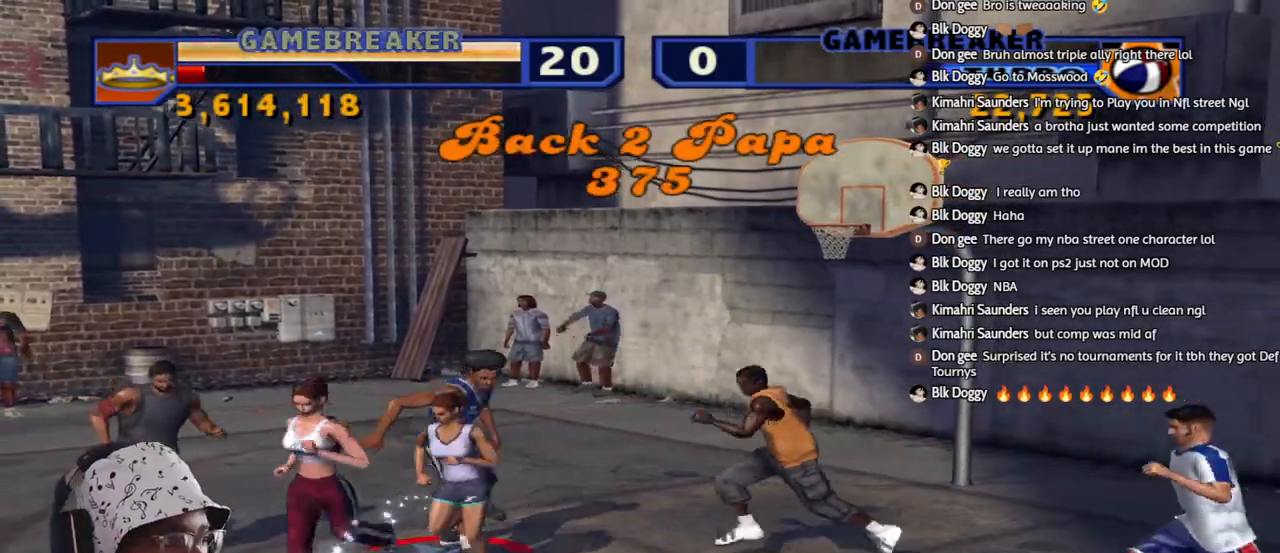
{"buttons": ["R2"], "left_stick": "left", "right_stick": "center", "events": [[467, "left_stick", "left"]]}
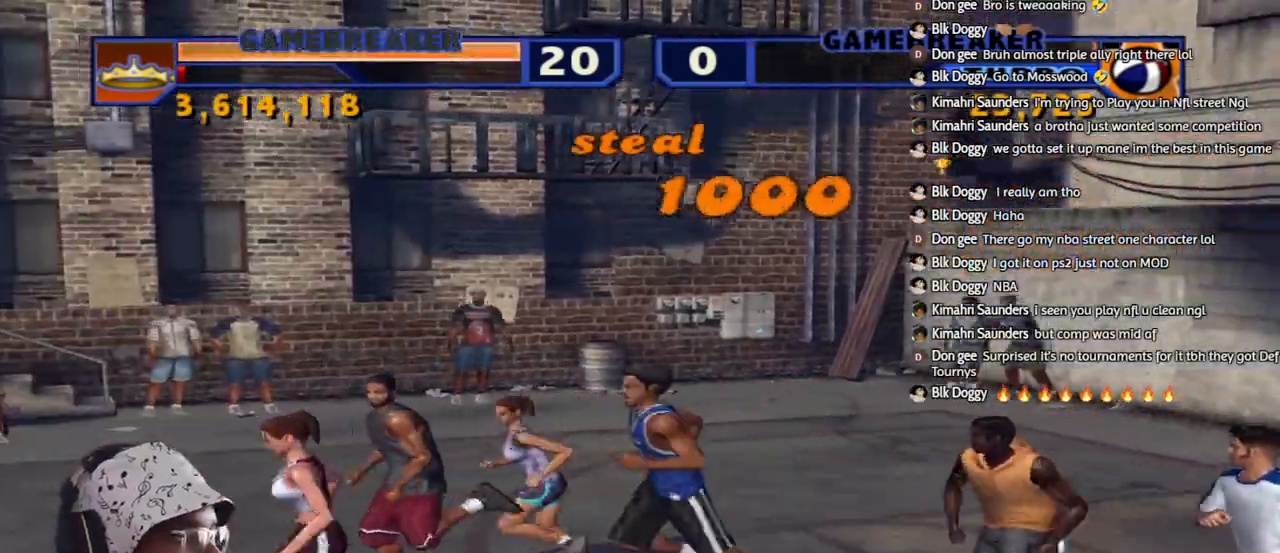
{"buttons": [], "left_stick": "left", "right_stick": "center", "events": [[17, "CROSS", "down"], [83, "CROSS", "up"], [433, "R2", "up"]]}
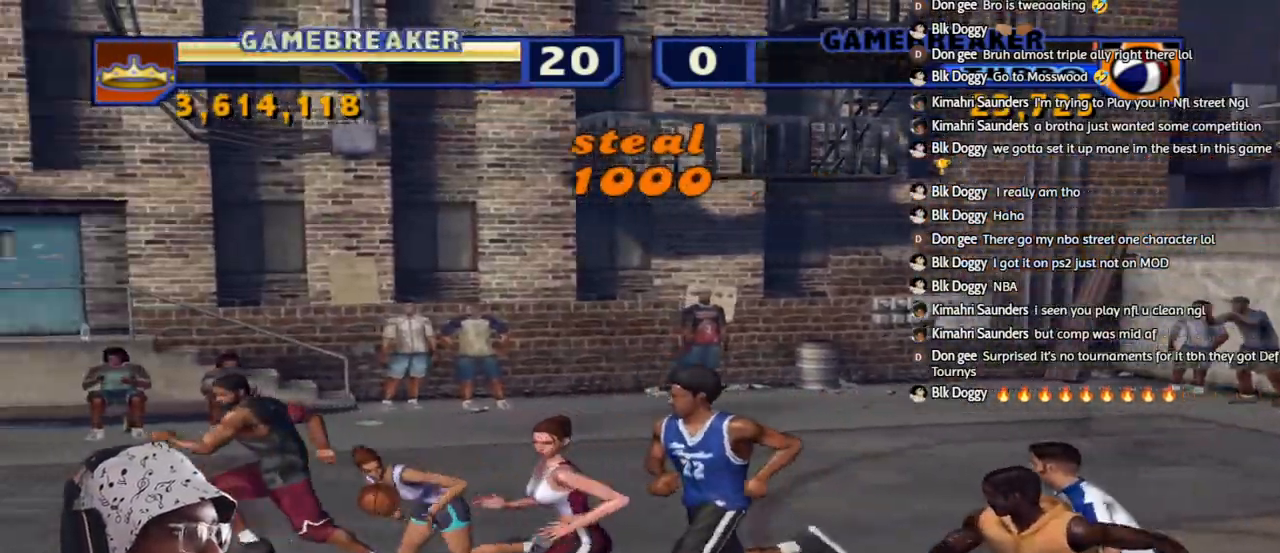
{"buttons": ["SQUARE"], "left_stick": "down-left", "right_stick": "center", "events": [[33, "left_stick", "down-left"], [100, "SQUARE", "down"], [200, "SQUARE", "up"], [233, "left_stick", "down"], [250, "SQUARE", "down"], [350, "SQUARE", "up"], [417, "SQUARE", "down"], [467, "left_stick", "down-left"]]}
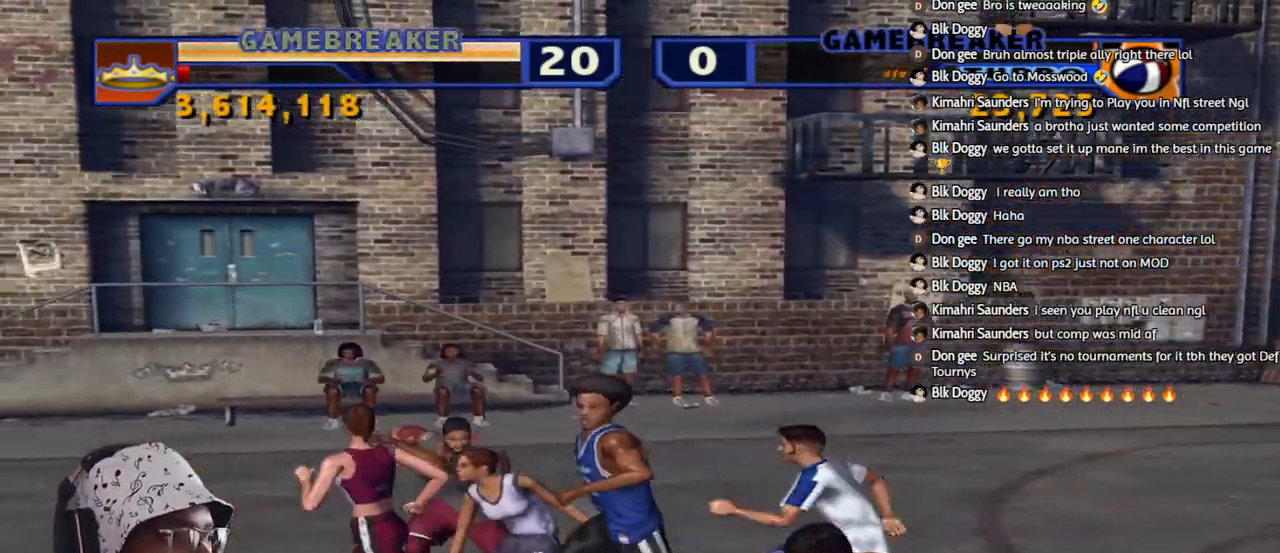
{"buttons": [], "left_stick": "down", "right_stick": "center", "events": [[33, "SQUARE", "up"], [317, "CROSS", "down"], [400, "CROSS", "up"], [400, "left_stick", "down"]]}
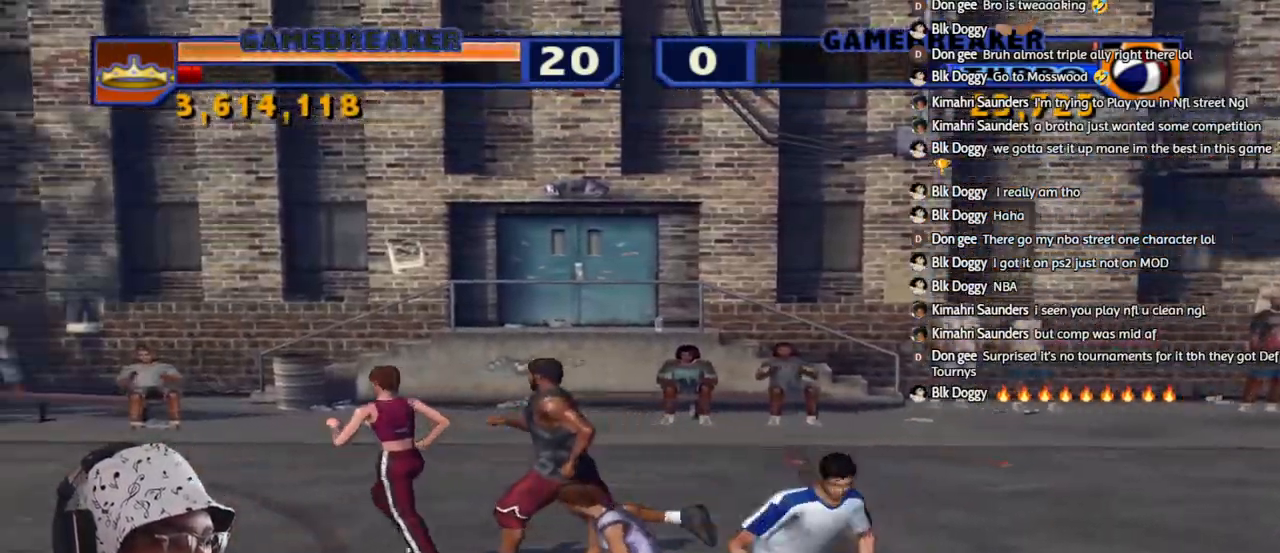
{"buttons": ["SQUARE"], "left_stick": "up", "right_stick": "center", "events": [[67, "left_stick", "up-right"], [167, "left_stick", "up-left"], [217, "L2", "down"], [250, "R2", "down"], [250, "SQUARE", "down"], [333, "R2", "up"], [350, "SQUARE", "up"], [383, "left_stick", "up"], [400, "SQUARE", "down"], [417, "L2", "up"]]}
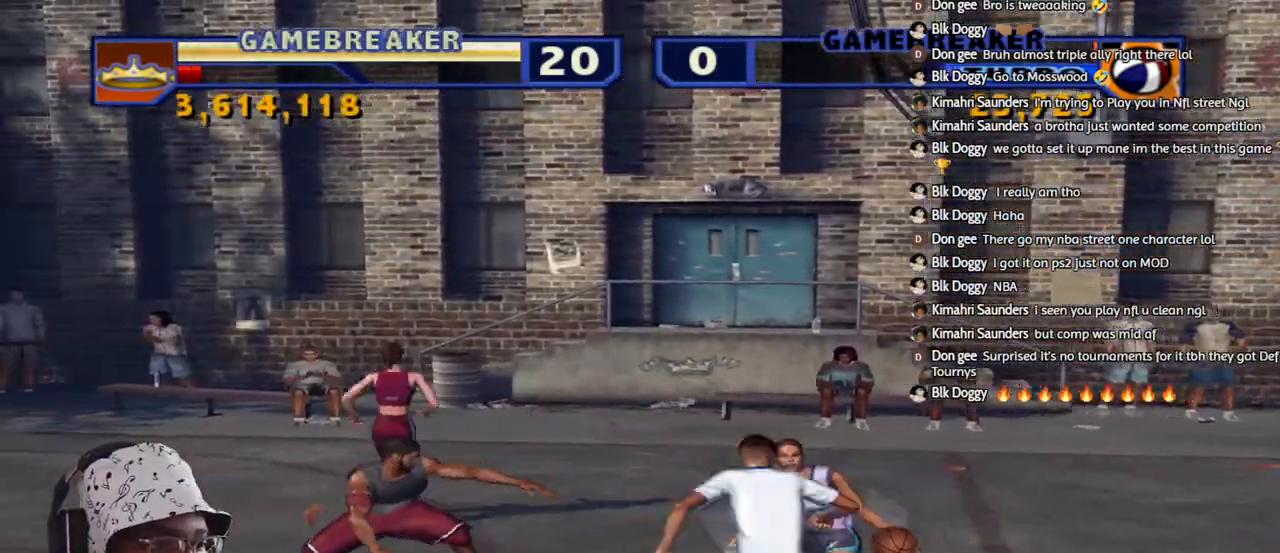
{"buttons": [], "left_stick": "up", "right_stick": "center", "events": [[17, "SQUARE", "up"], [50, "SQUARE", "down"], [83, "left_stick", "up-right"], [150, "SQUARE", "up"], [183, "SQUARE", "down"], [250, "left_stick", "up"], [283, "SQUARE", "up"], [367, "SQUARE", "down"], [450, "SQUARE", "up"]]}
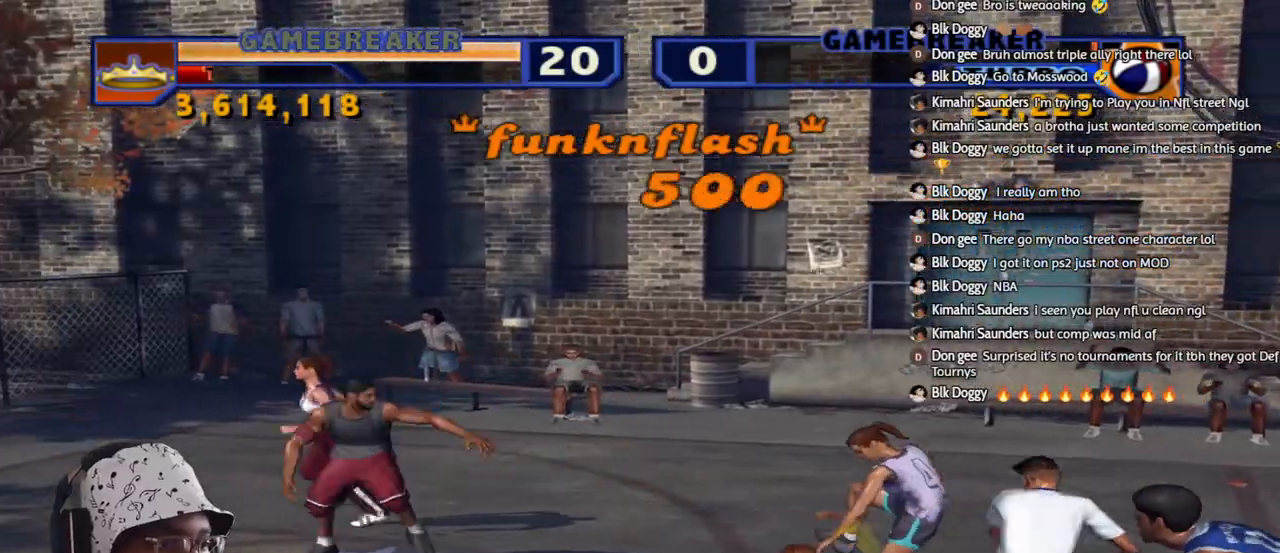
{"buttons": ["SQUARE"], "left_stick": "up-right", "right_stick": "center", "events": [[67, "SQUARE", "down"], [150, "SQUARE", "up"], [233, "left_stick", "right"], [250, "CROSS", "down"], [300, "left_stick", "up"], [317, "CROSS", "up"], [417, "SQUARE", "down"], [467, "left_stick", "up-right"]]}
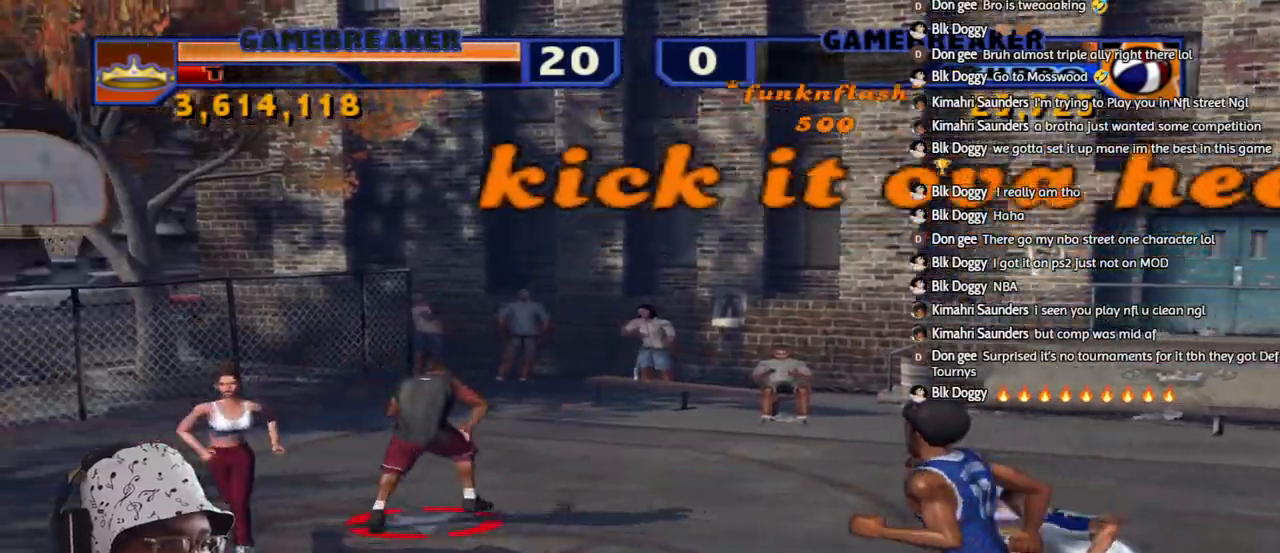
{"buttons": [], "left_stick": "up-right", "right_stick": "center", "events": [[17, "SQUARE", "up"], [217, "left_stick", "down-right"], [367, "left_stick", "center"], [450, "left_stick", "up-right"]]}
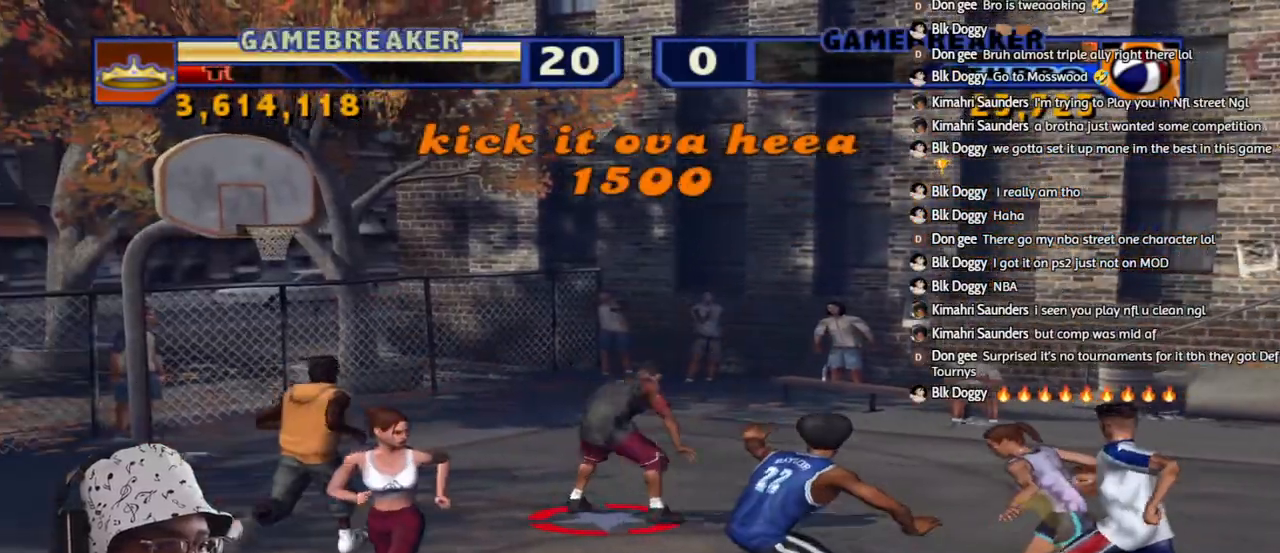
{"buttons": ["SQUARE"], "left_stick": "up-right", "right_stick": "center", "events": [[100, "CROSS", "down"], [100, "left_stick", "up-left"], [217, "CROSS", "up"], [217, "SQUARE", "down"], [267, "SQUARE", "up"], [333, "SQUARE", "down"], [450, "SQUARE", "up"], [500, "SQUARE", "down"], [500, "left_stick", "up-right"]]}
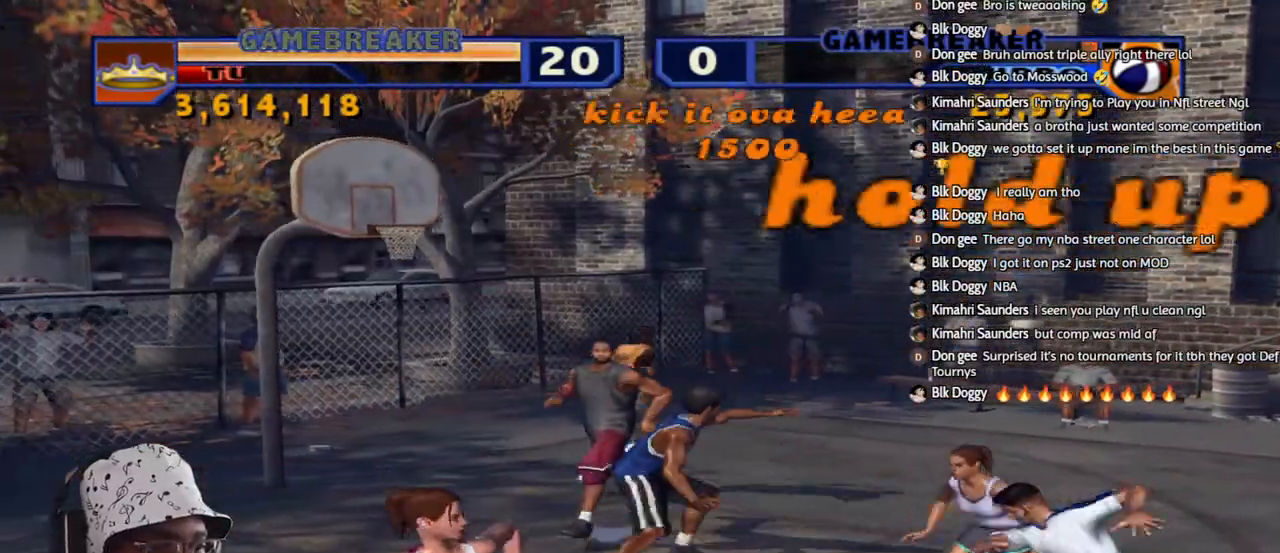
{"buttons": ["SQUARE"], "left_stick": "up-left", "right_stick": "center", "events": [[117, "SQUARE", "up"], [183, "SQUARE", "down"], [183, "left_stick", "center"], [233, "SQUARE", "up"], [233, "left_stick", "left"], [350, "left_stick", "up-left"], [467, "SQUARE", "down"]]}
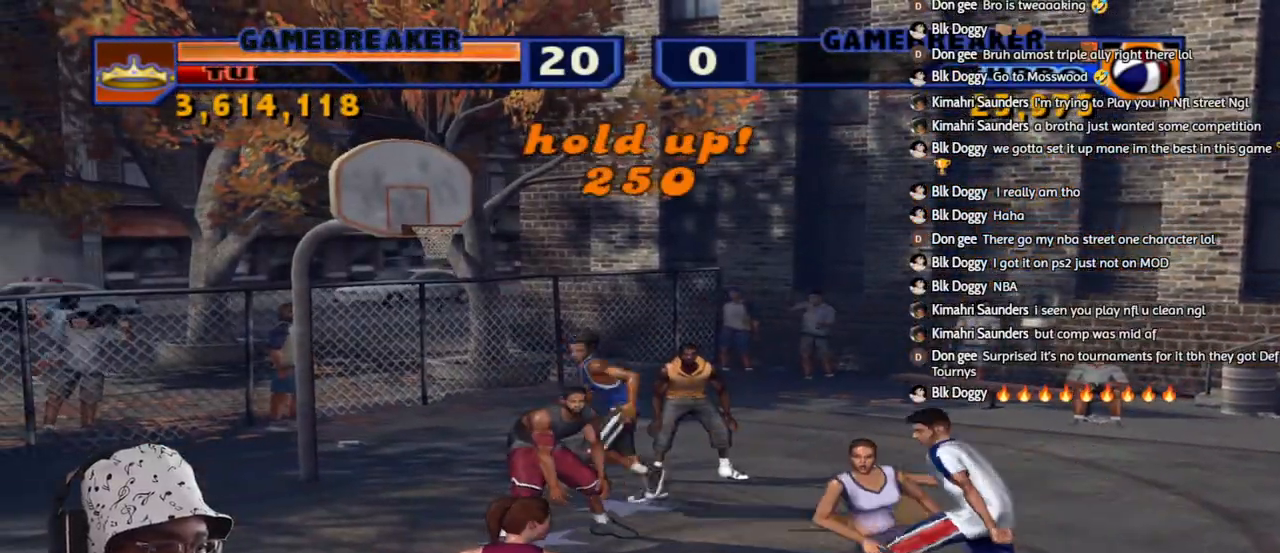
{"buttons": [], "left_stick": "down", "right_stick": "center", "events": [[17, "left_stick", "left"], [200, "SQUARE", "up"], [250, "SQUARE", "down"], [267, "SQUARE", "up"], [267, "left_stick", "down-left"], [333, "SQUARE", "down"], [367, "left_stick", "down"], [483, "SQUARE", "up"]]}
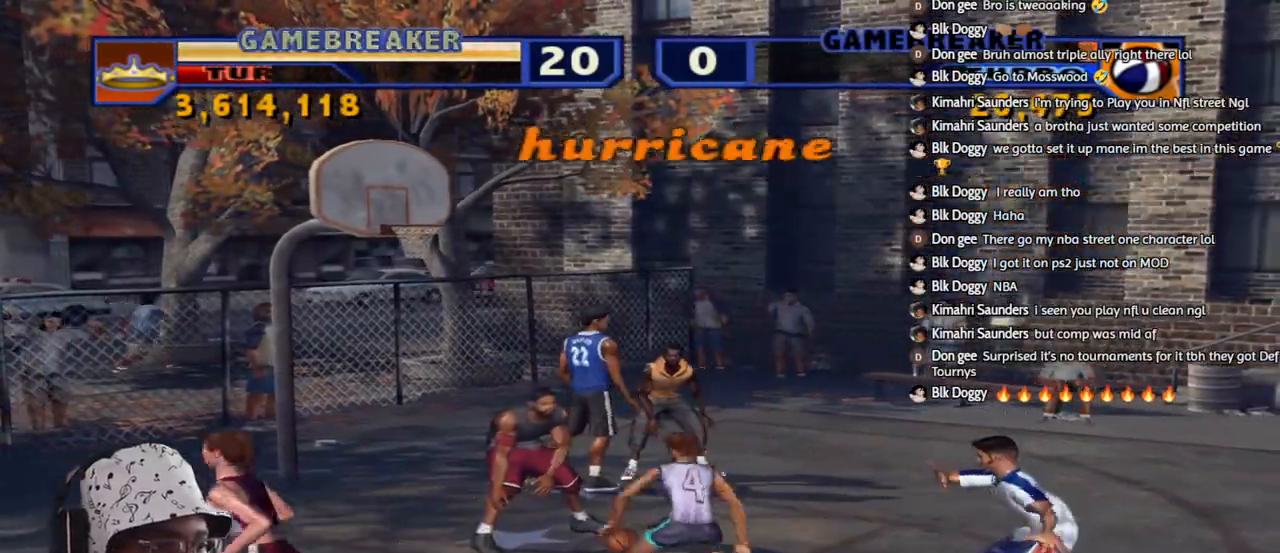
{"buttons": [], "left_stick": "down-right", "right_stick": "center", "events": [[133, "left_stick", "left"], [233, "CROSS", "down"], [233, "left_stick", "down"], [283, "left_stick", "down-right"], [300, "CROSS", "up"]]}